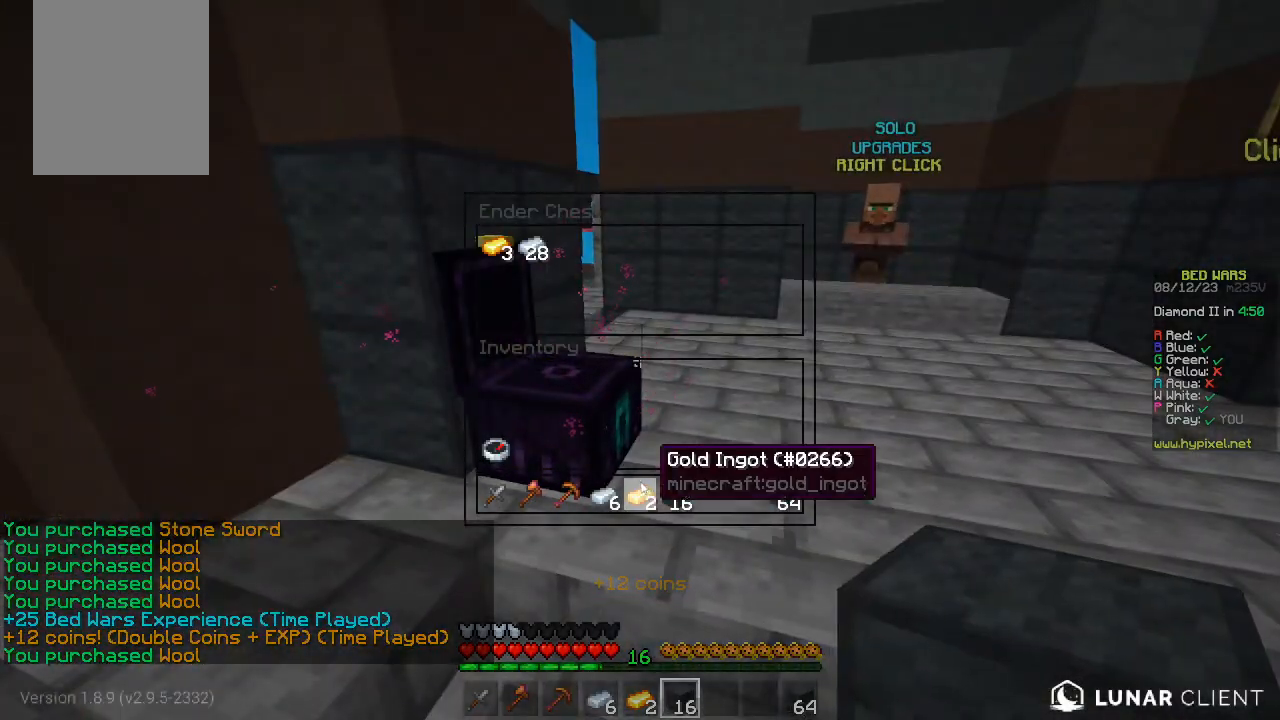
Gameplay with keyboard and mouse; each line is a JSON object with the keys and mouse buttons held at the frame after it. "events" lists presses ("down") and releases ("up") of "a", "d", "s", "space", "w", "mouse_left" and "mouse_right" between this image and that frame as [ms after this image, input, new state], when the widget could be followed in between. "mouse_left", "mouse_right" = the "left", "right" buttons of the "mouse" list. No other keys are recorded. Fast repeated clicks can show as one long hold. Mouse movement is not recorded.
{"keys": [], "mouse": [], "events": []}
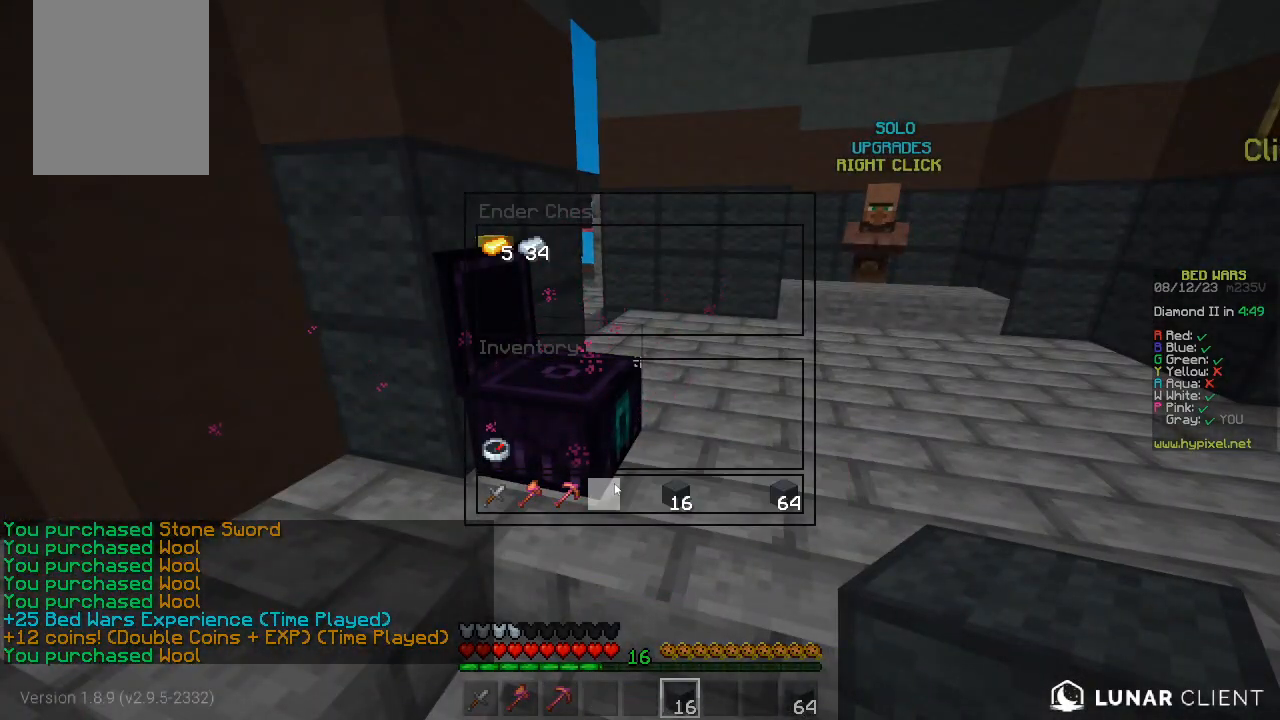
{"keys": [], "mouse": [], "events": []}
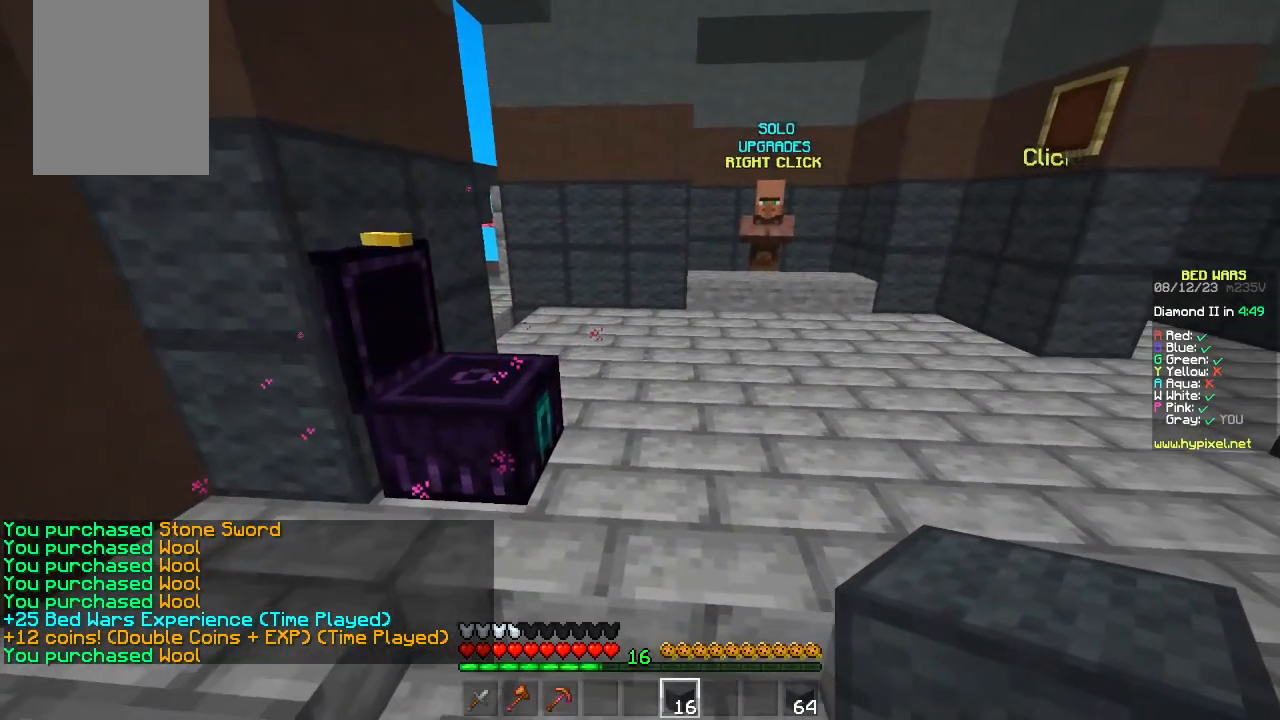
{"keys": ["w"], "mouse": [], "events": [[83, "w", "down"]]}
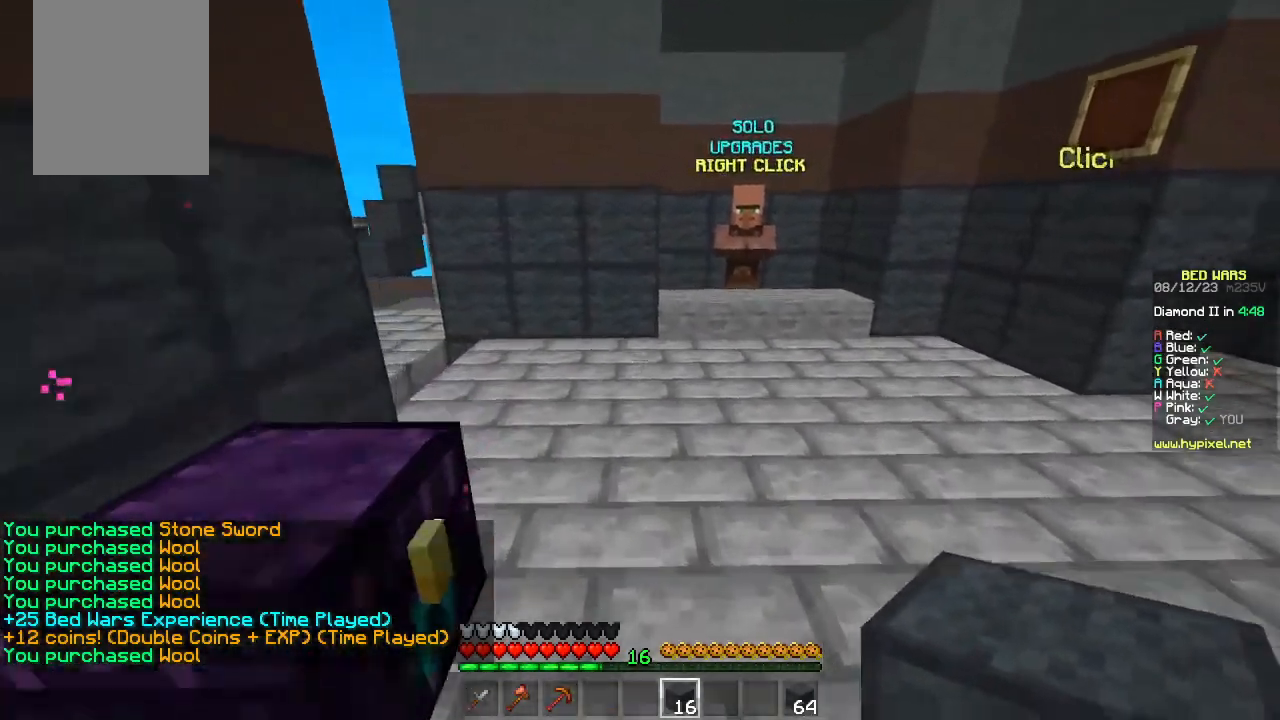
{"keys": ["w"], "mouse": [], "events": []}
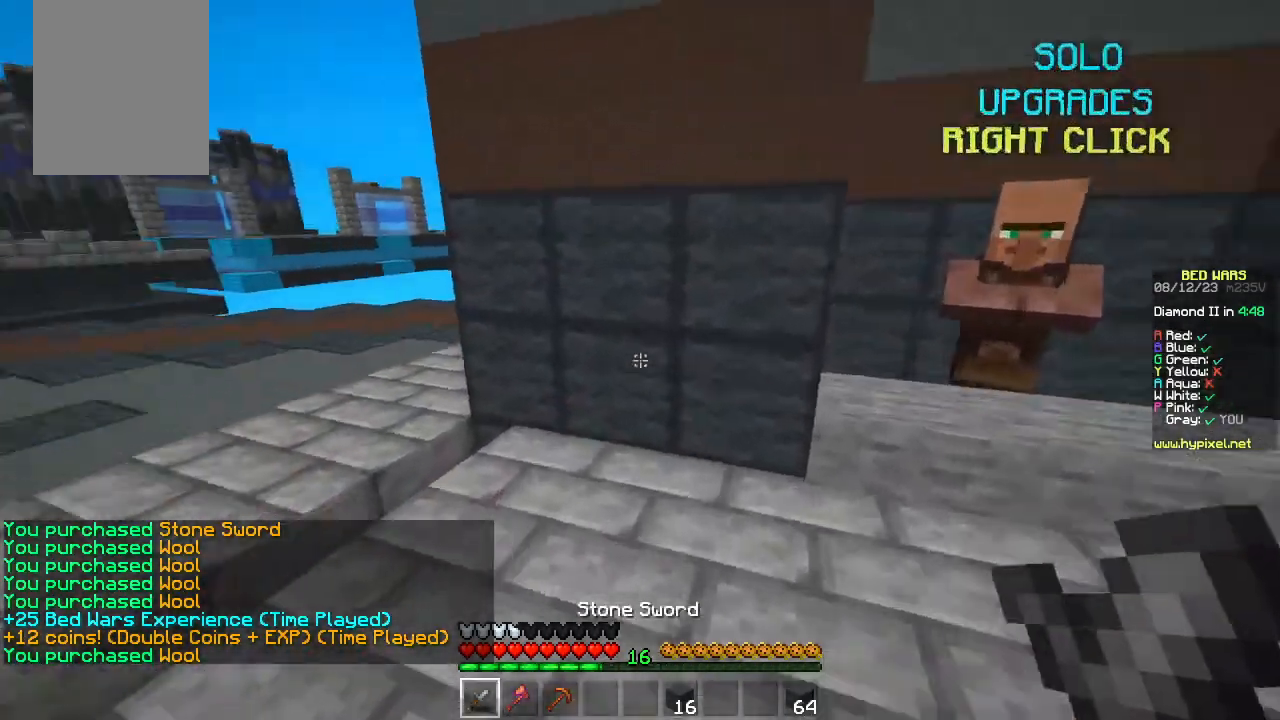
{"keys": ["a", "w"], "mouse": [], "events": [[383, "a", "down"]]}
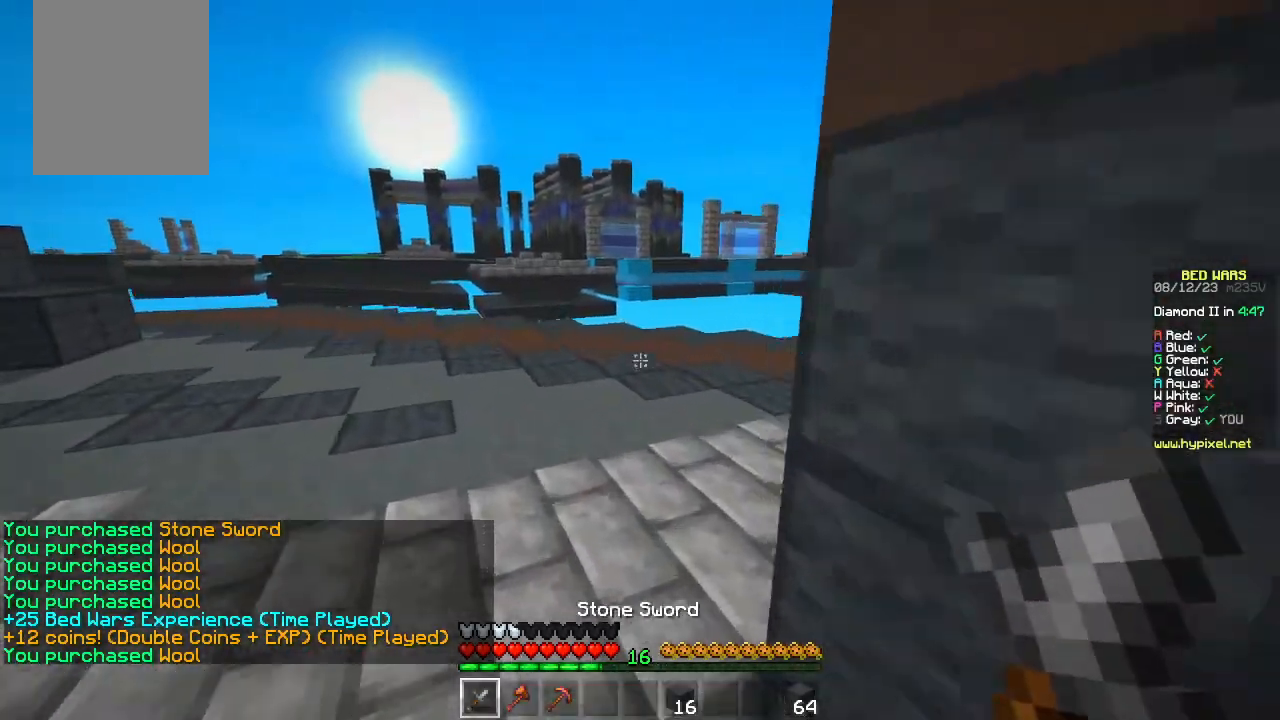
{"keys": ["space", "w"], "mouse": [], "events": [[133, "space", "down"], [217, "a", "up"], [333, "mouse_left", "down"], [383, "mouse_left", "up"]]}
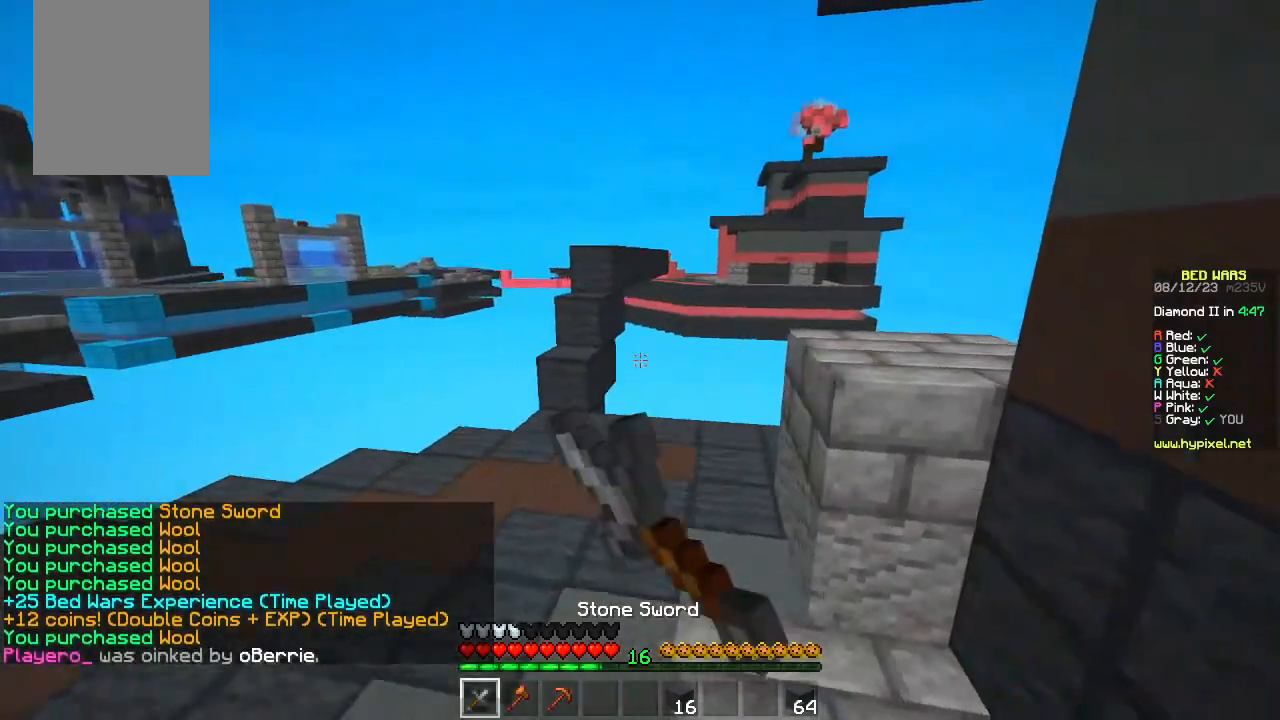
{"keys": ["space", "w"], "mouse": ["left"], "events": [[17, "space", "up"], [250, "space", "down"], [417, "mouse_left", "down"]]}
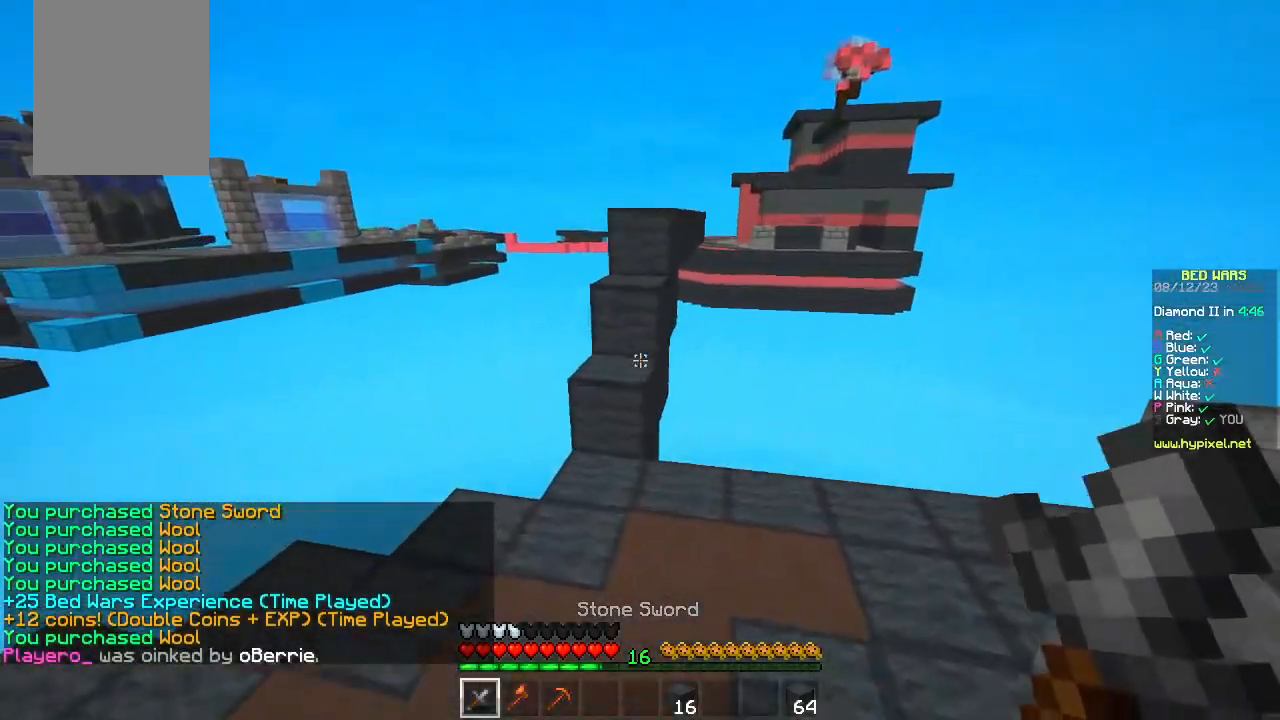
{"keys": ["space", "w"], "mouse": [], "events": [[50, "space", "up"], [233, "space", "down"], [300, "mouse_right", "down"], [350, "mouse_left", "up"], [450, "mouse_right", "up"]]}
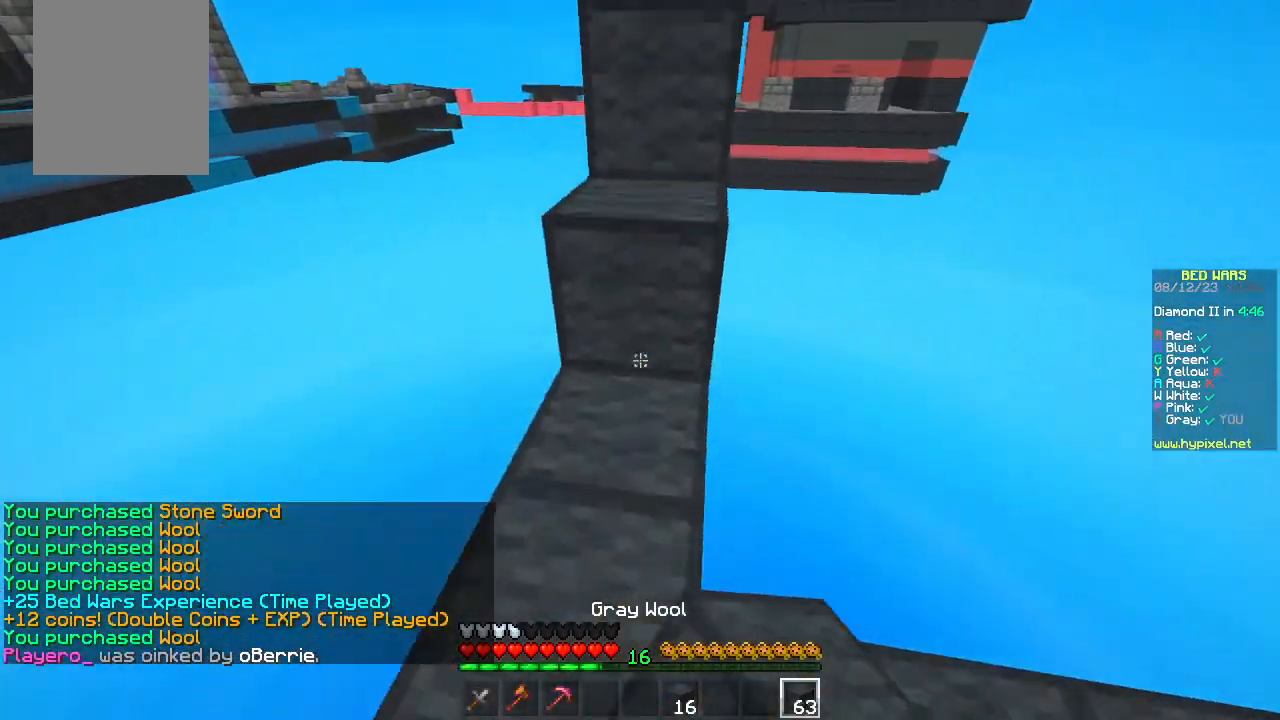
{"keys": ["space", "w"], "mouse": [], "events": []}
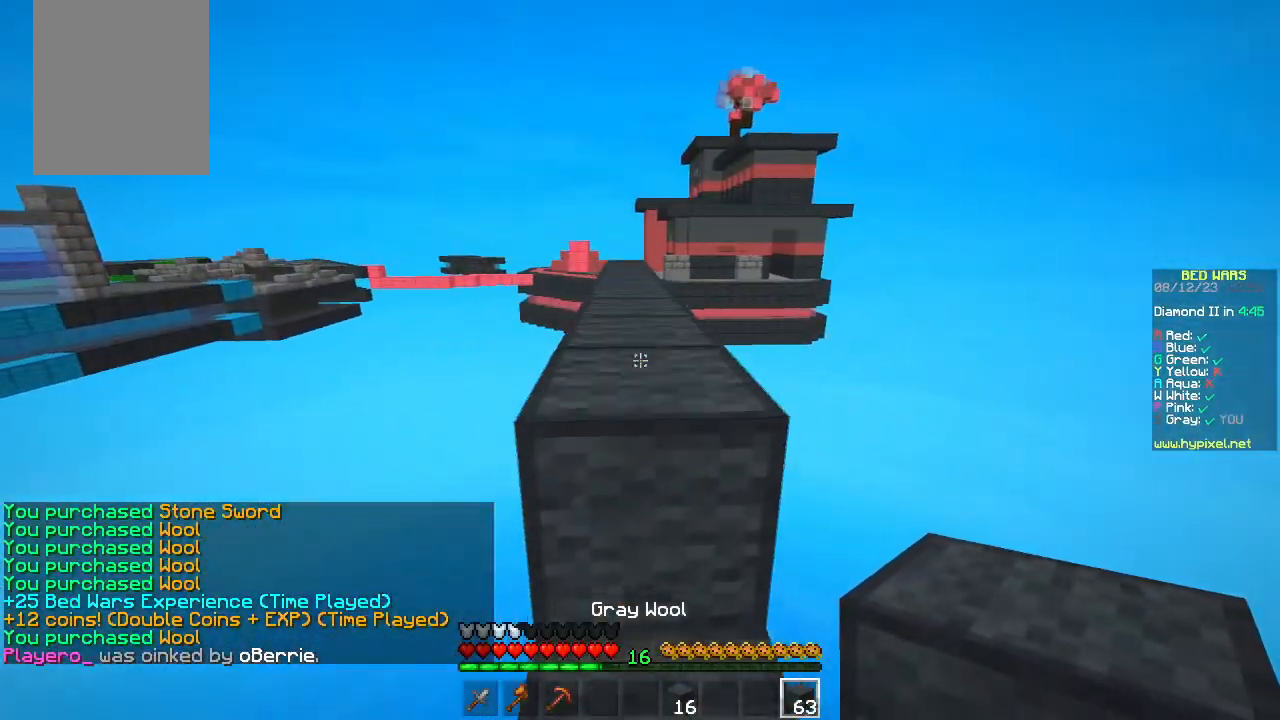
{"keys": ["space", "w"], "mouse": [], "events": []}
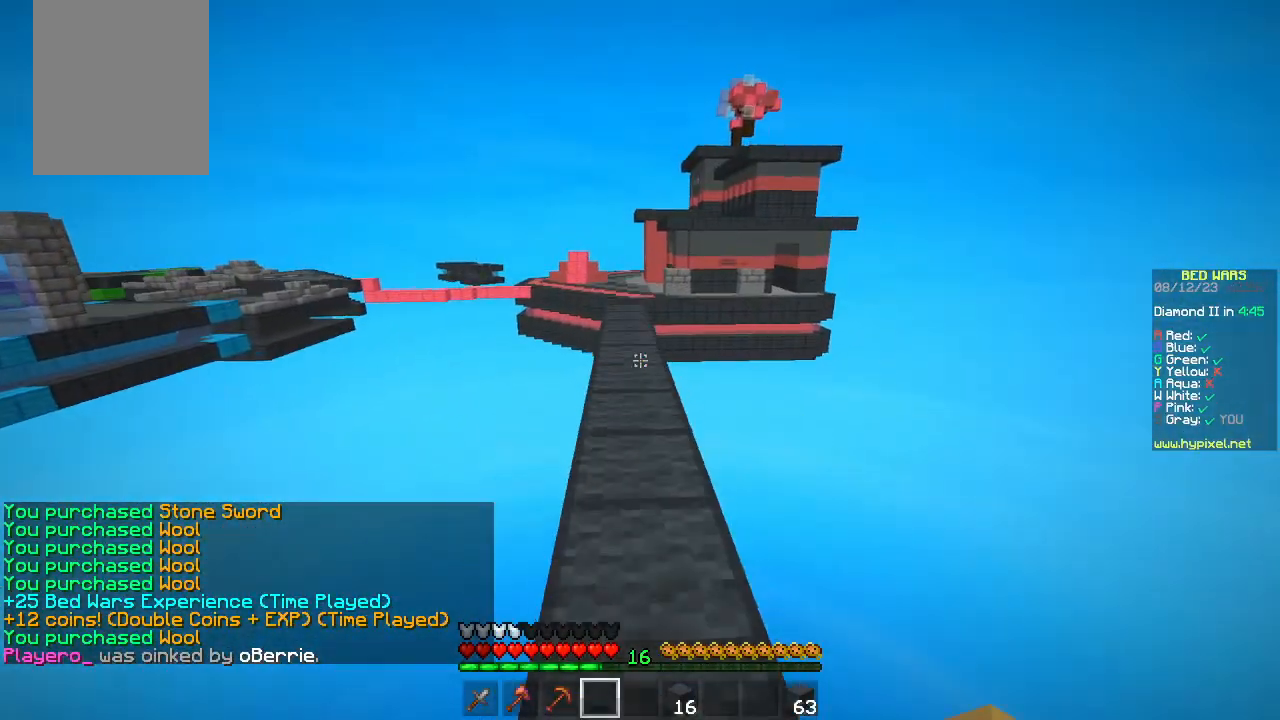
{"keys": [], "mouse": [], "events": [[333, "space", "up"], [383, "w", "up"]]}
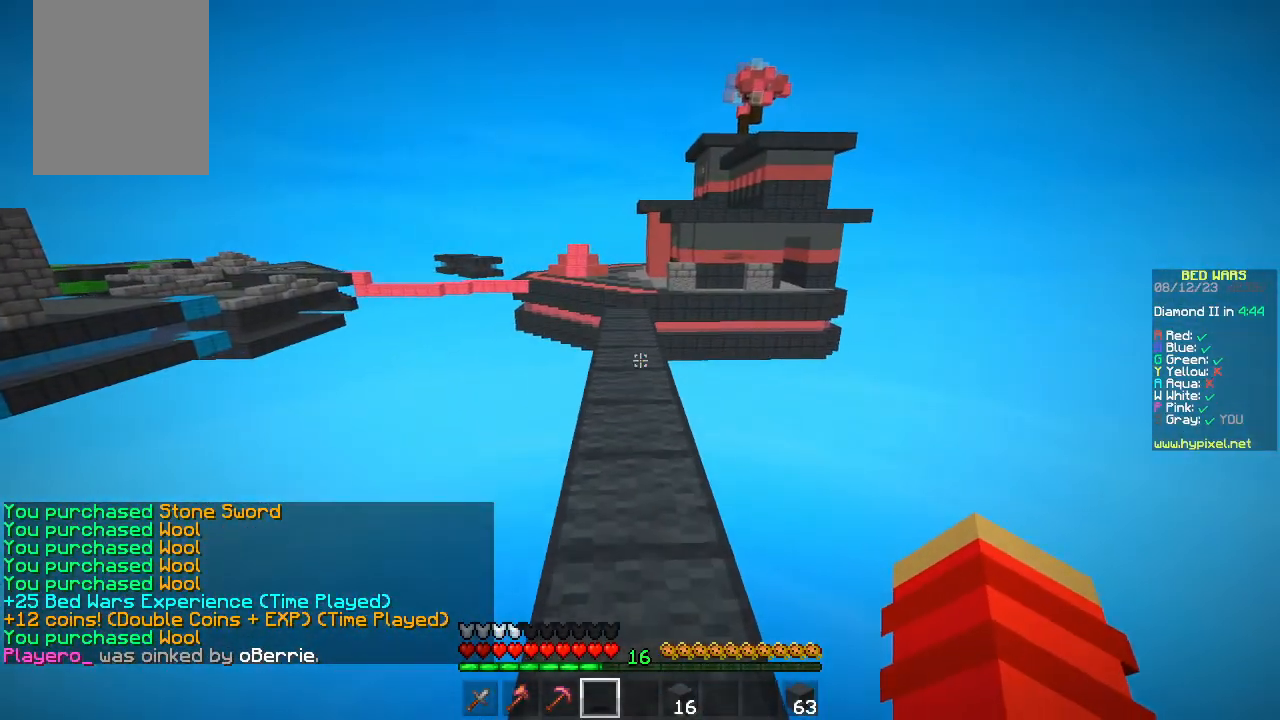
{"keys": ["w"], "mouse": [], "events": [[17, "w", "down"], [100, "w", "up"], [150, "w", "down"], [283, "space", "down"], [467, "space", "up"]]}
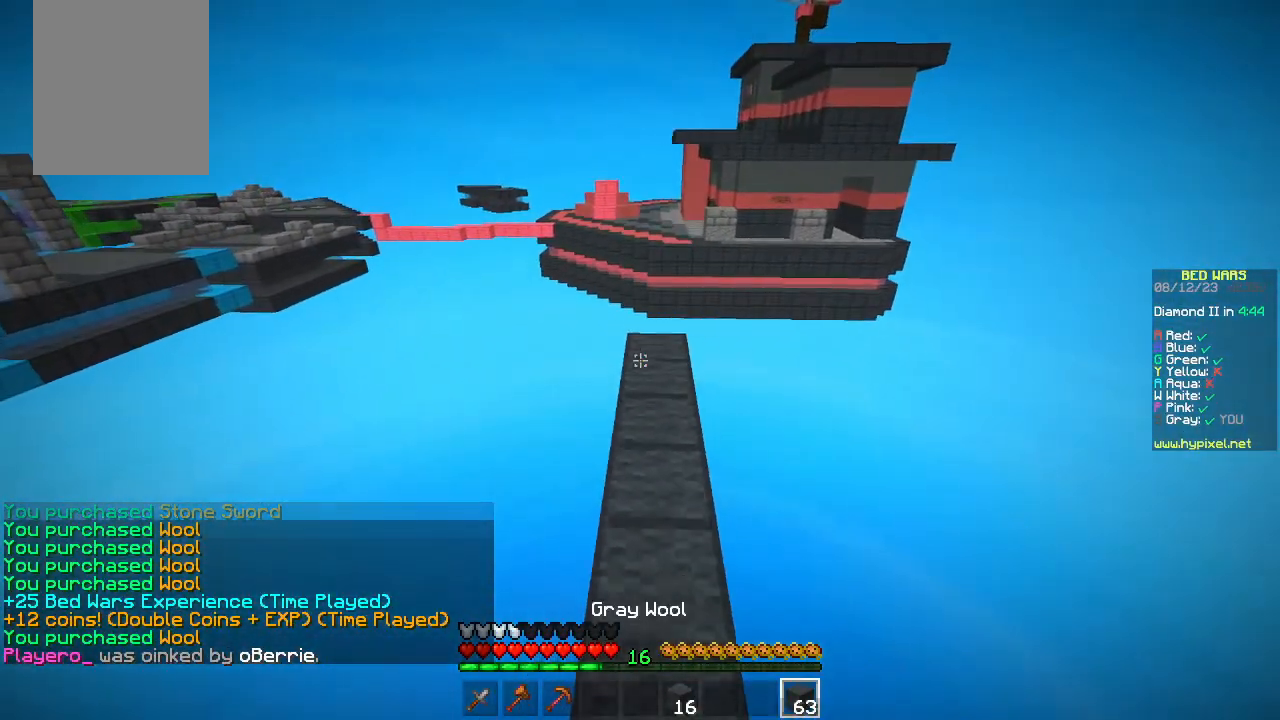
{"keys": ["space", "w"], "mouse": [], "events": [[333, "space", "down"]]}
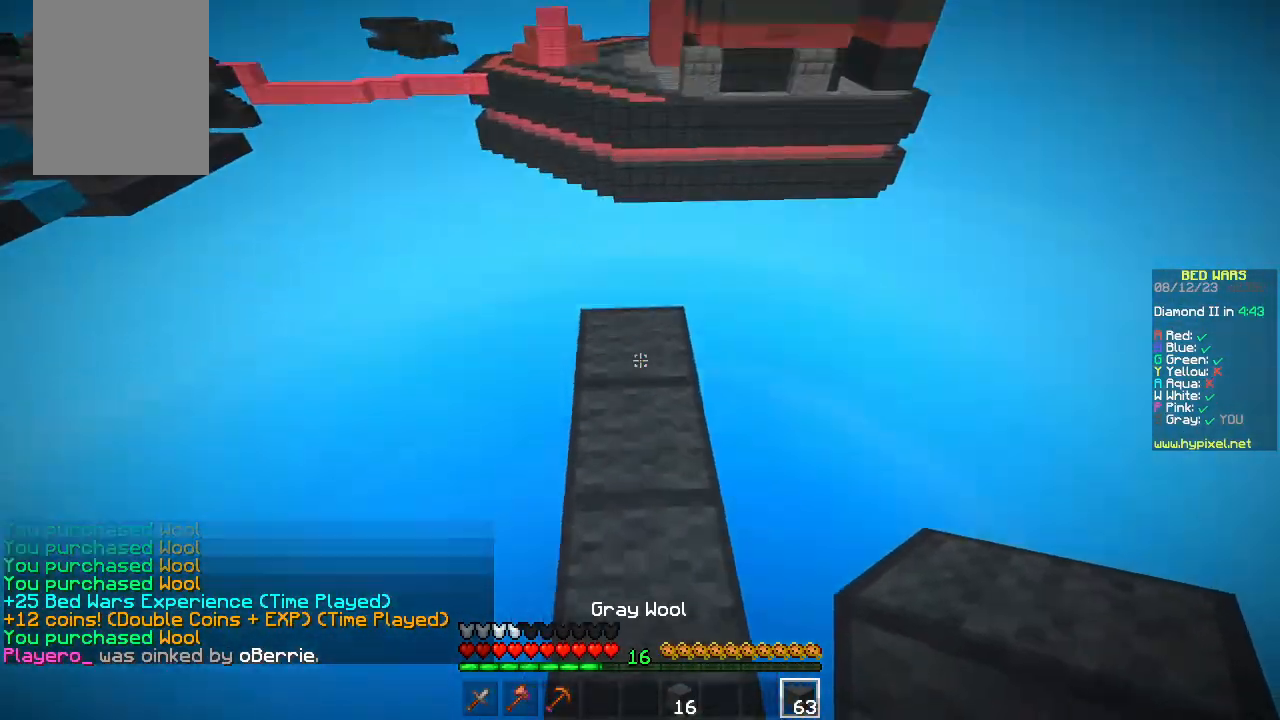
{"keys": ["d"], "mouse": [], "events": [[17, "space", "up"], [233, "a", "down"], [333, "d", "down"], [433, "a", "up"], [433, "w", "up"]]}
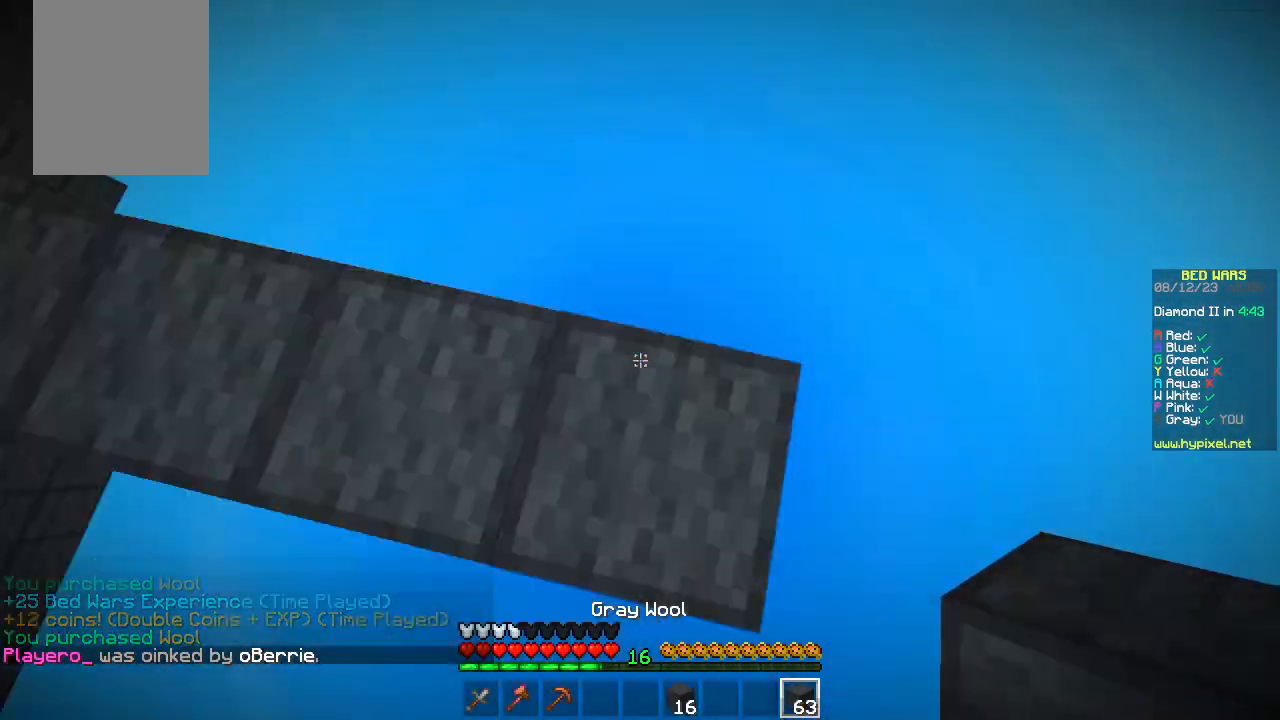
{"keys": ["d", "s"], "mouse": [], "events": [[33, "s", "down"]]}
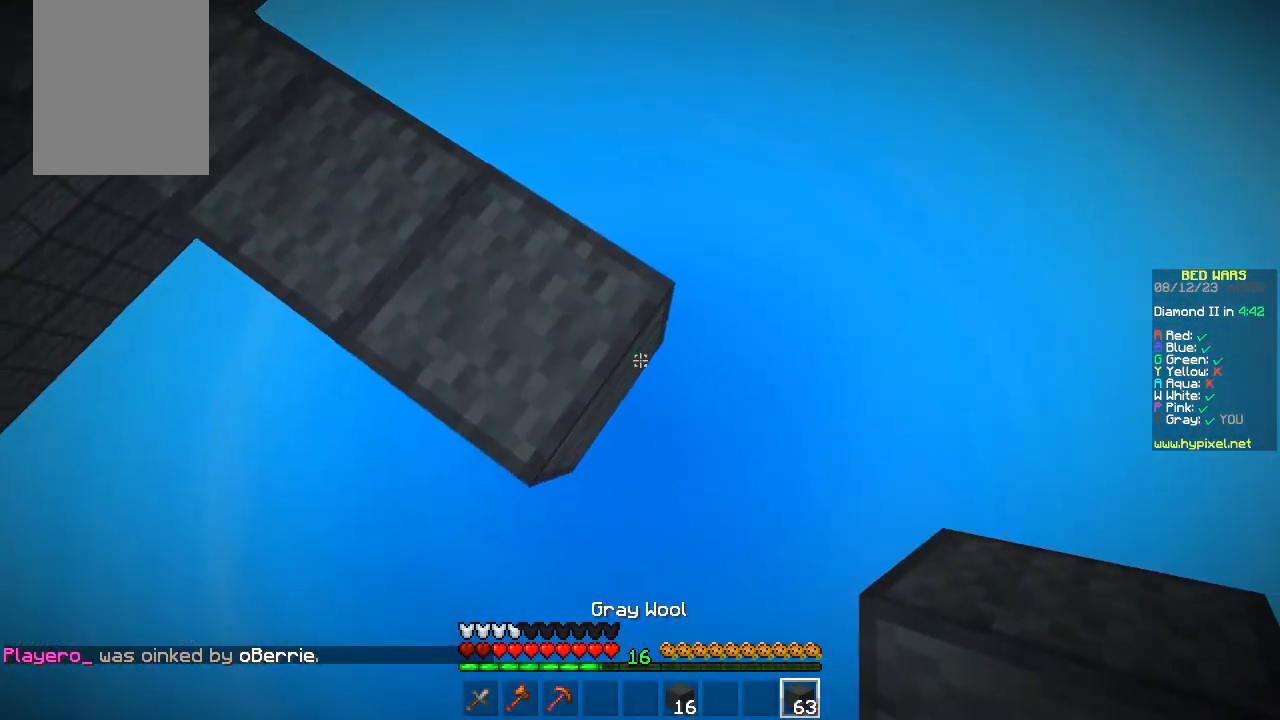
{"keys": ["d", "s"], "mouse": [], "events": [[217, "mouse_right", "down"], [283, "mouse_right", "up"]]}
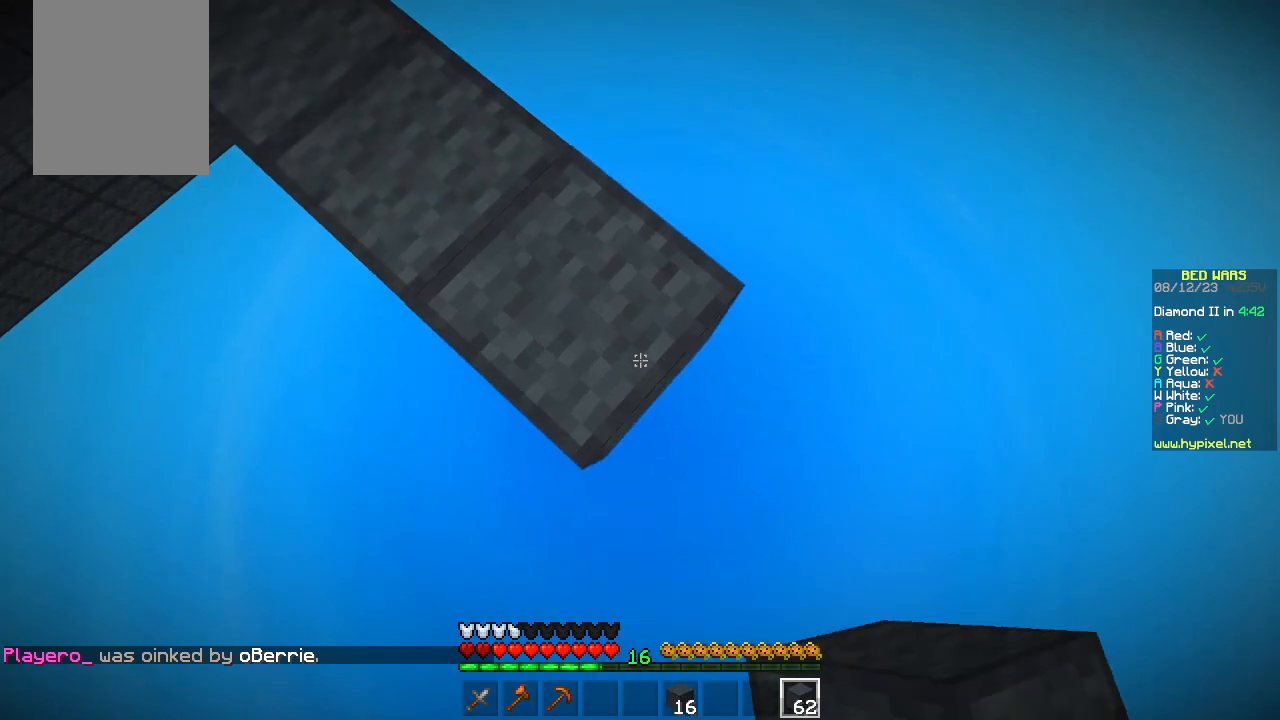
{"keys": ["d", "s"], "mouse": [], "events": [[133, "mouse_right", "down"], [250, "mouse_right", "up"]]}
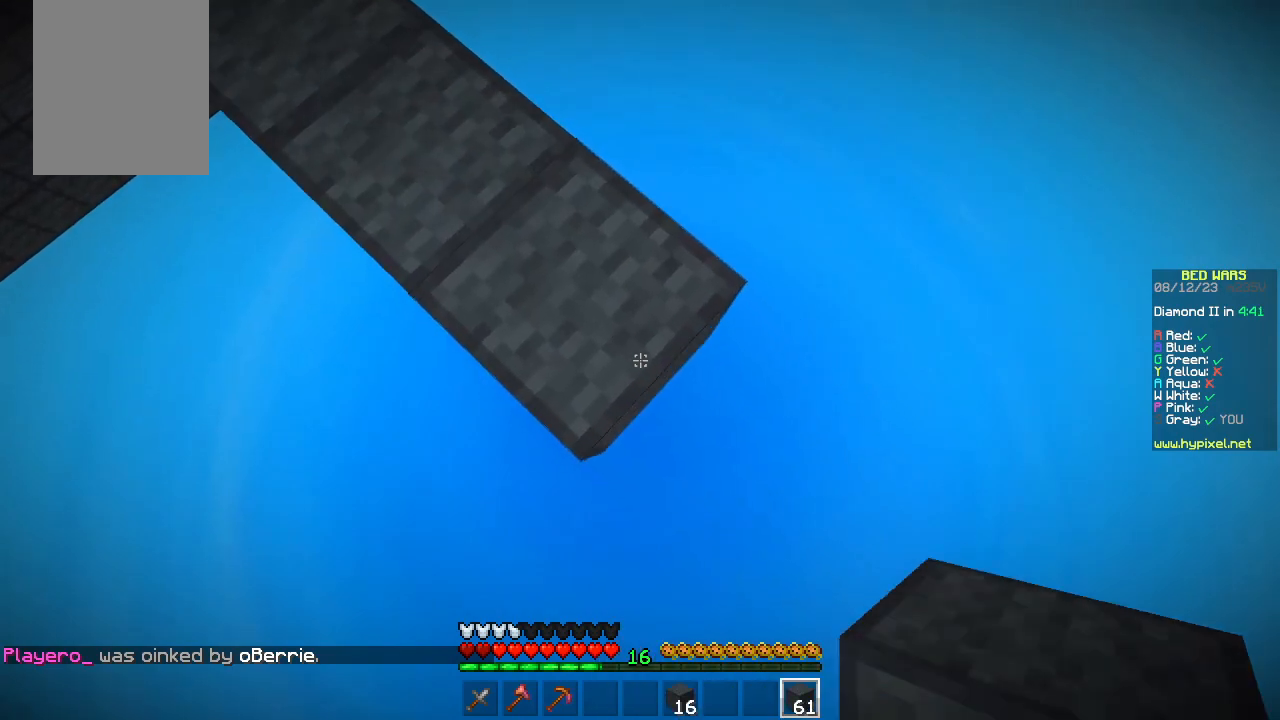
{"keys": ["d", "s"], "mouse": [], "events": [[67, "mouse_right", "down"], [167, "mouse_right", "up"]]}
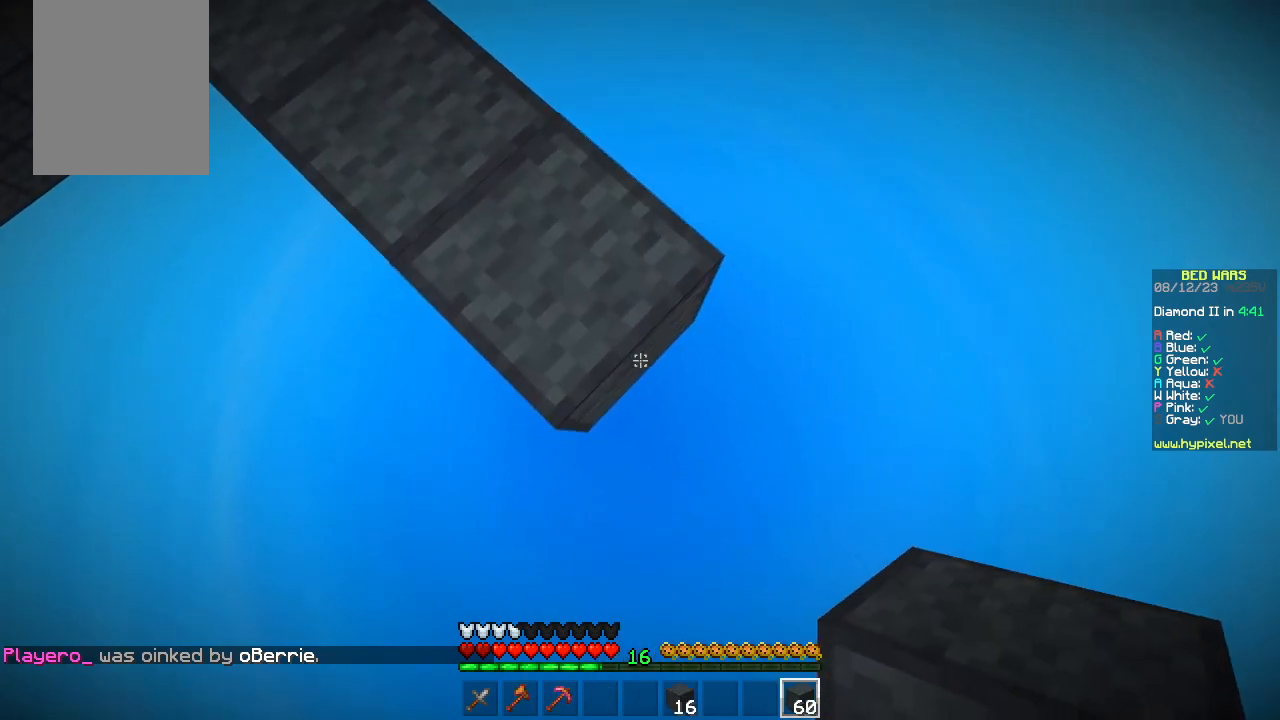
{"keys": ["d", "s"], "mouse": ["right"], "events": [[17, "mouse_right", "down"], [133, "mouse_right", "up"], [433, "mouse_right", "down"]]}
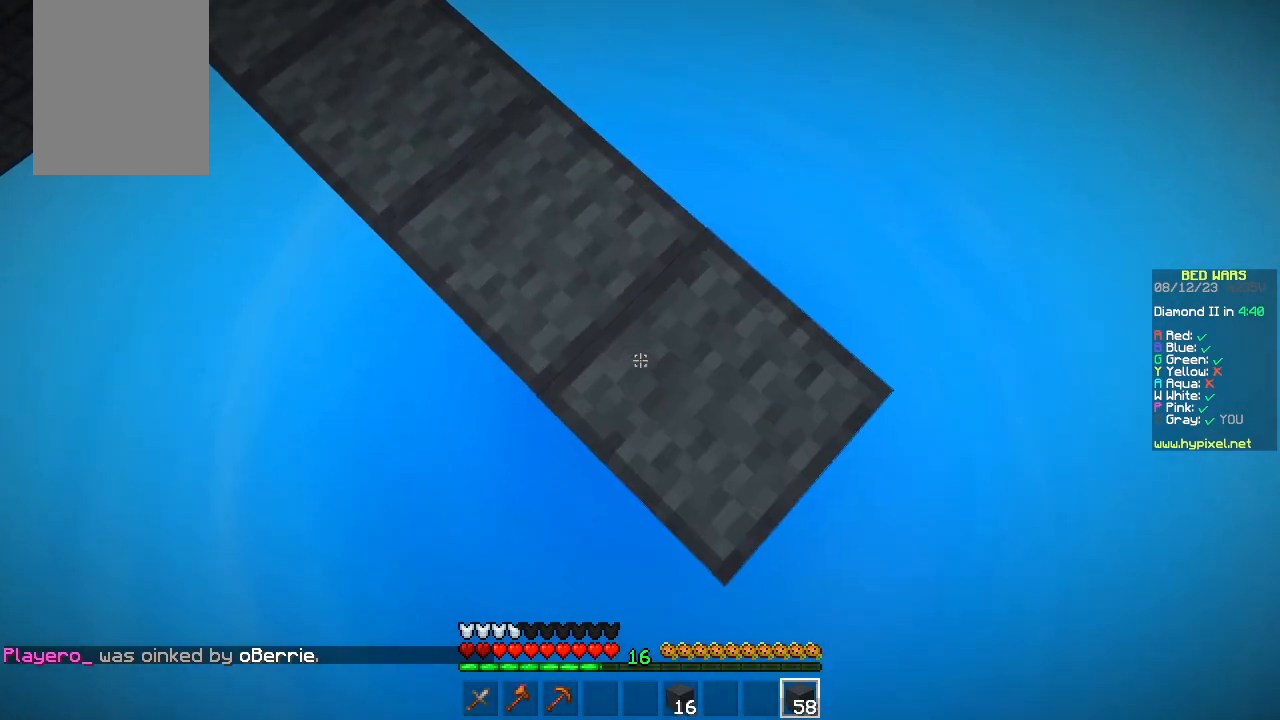
{"keys": ["d", "s"], "mouse": [], "events": [[67, "mouse_right", "up"], [367, "mouse_right", "down"], [467, "mouse_right", "up"]]}
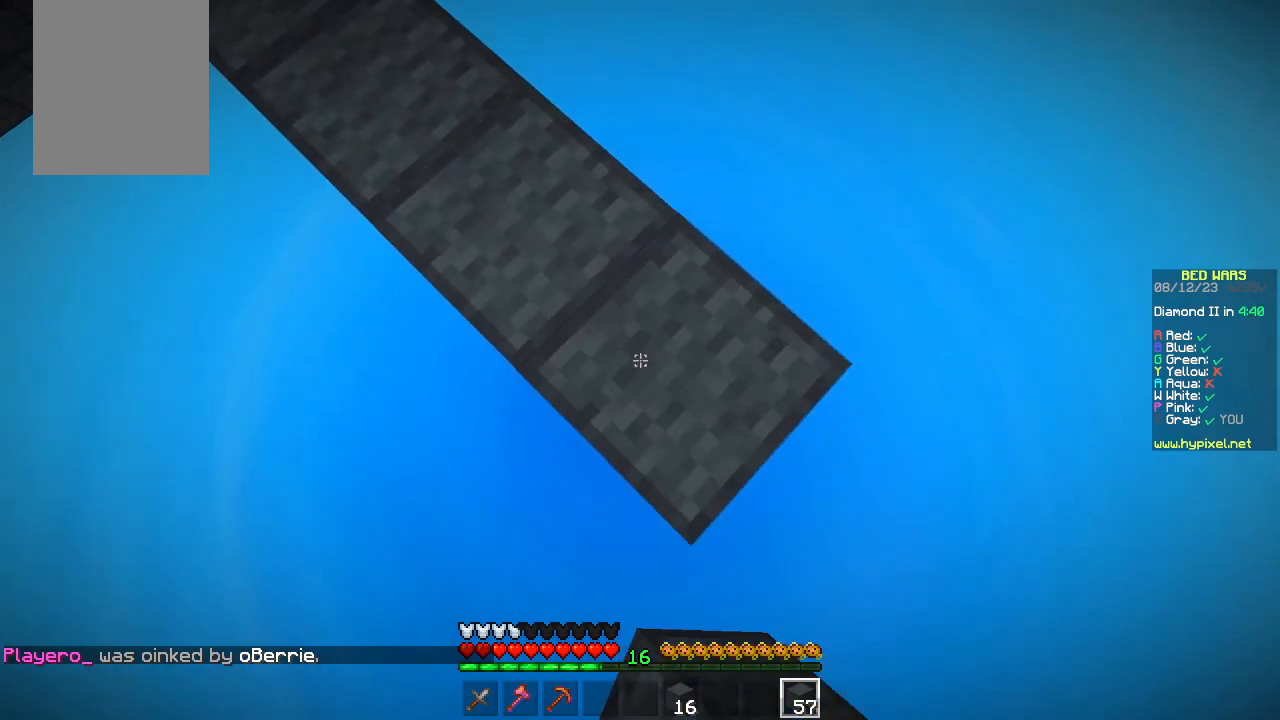
{"keys": ["d", "s"], "mouse": [], "events": [[267, "mouse_right", "down"], [367, "mouse_right", "up"]]}
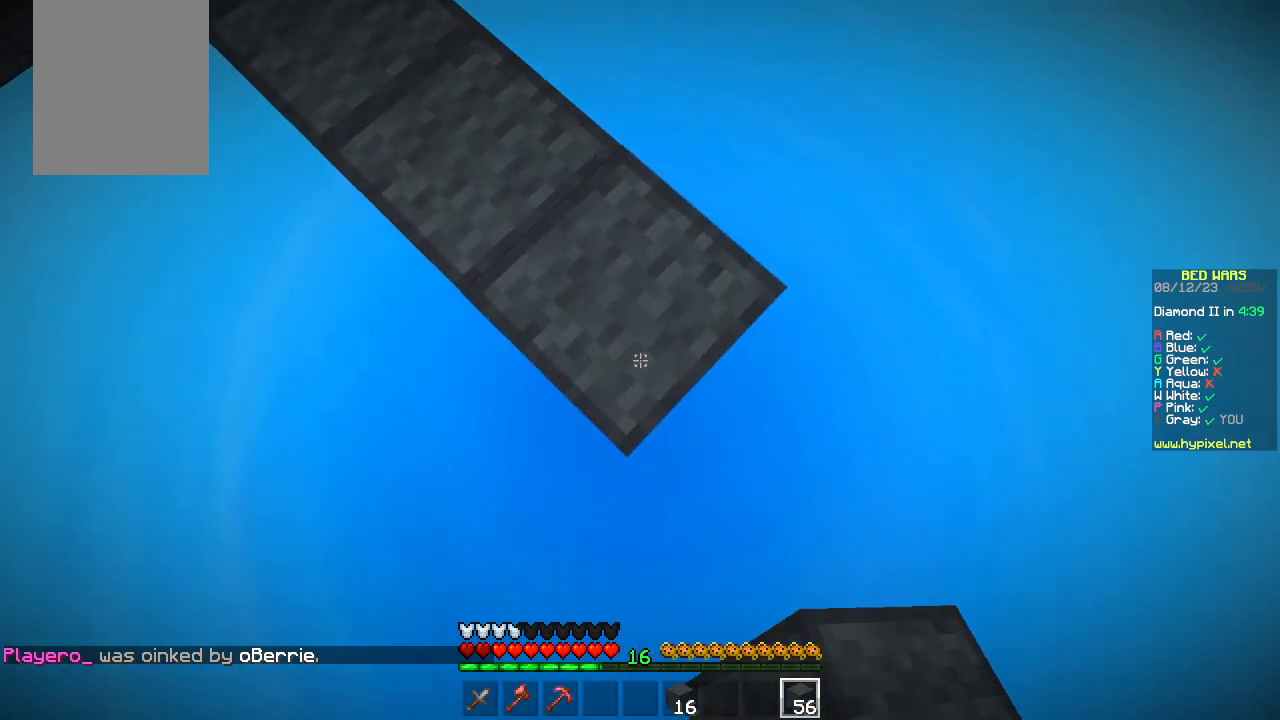
{"keys": ["d", "s"], "mouse": [], "events": [[167, "mouse_right", "down"], [267, "mouse_right", "up"]]}
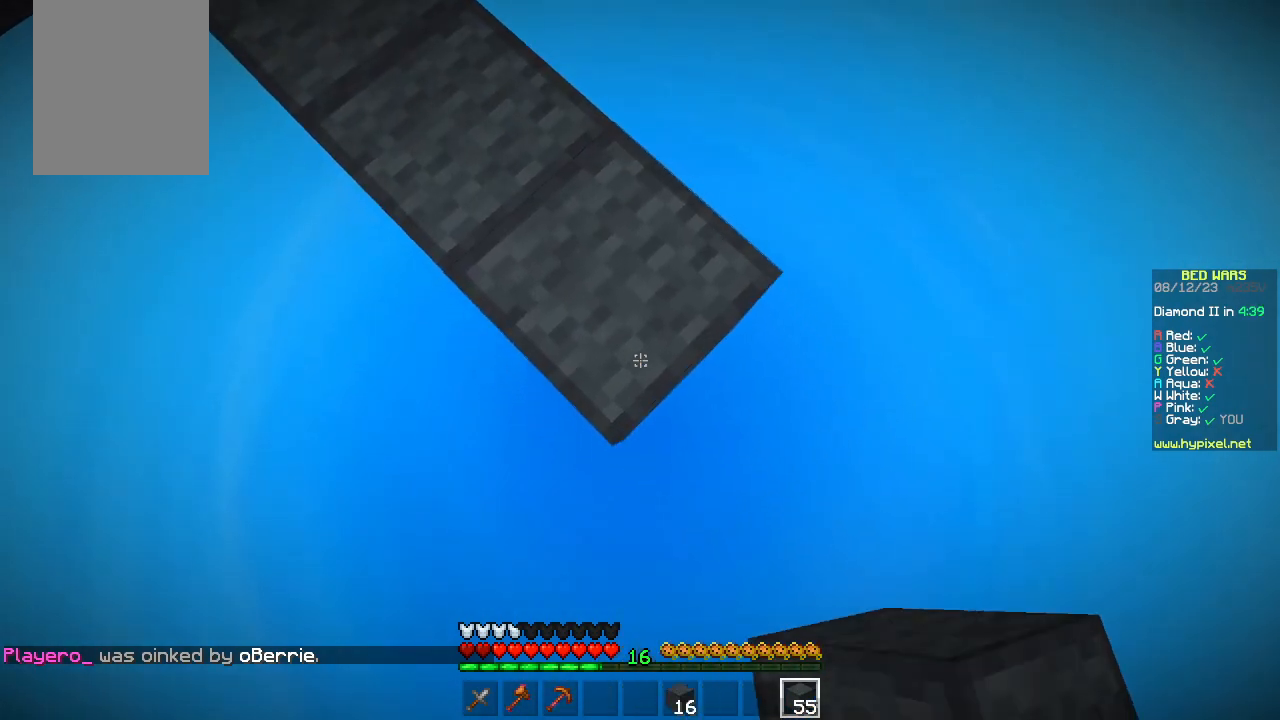
{"keys": ["d", "s"], "mouse": ["right"], "events": [[100, "mouse_right", "down"], [200, "mouse_right", "up"], [483, "mouse_right", "down"]]}
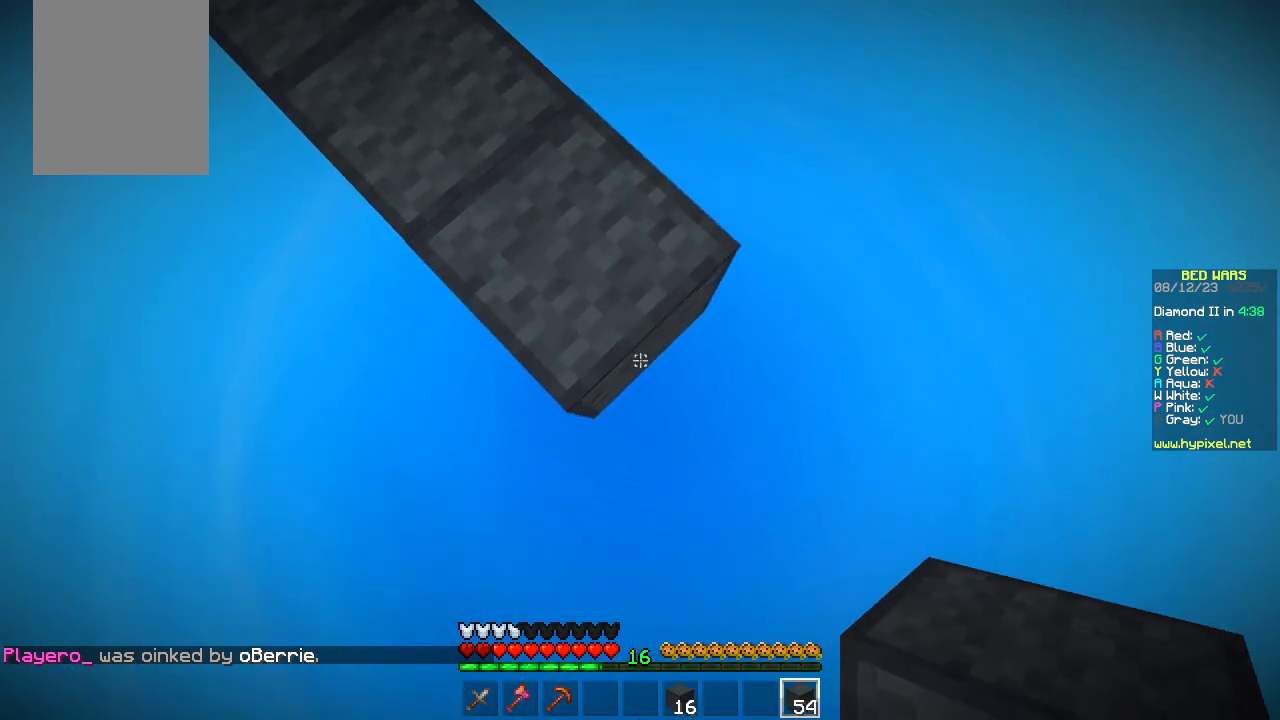
{"keys": ["d", "s"], "mouse": ["right"], "events": [[100, "mouse_right", "up"], [433, "mouse_right", "down"]]}
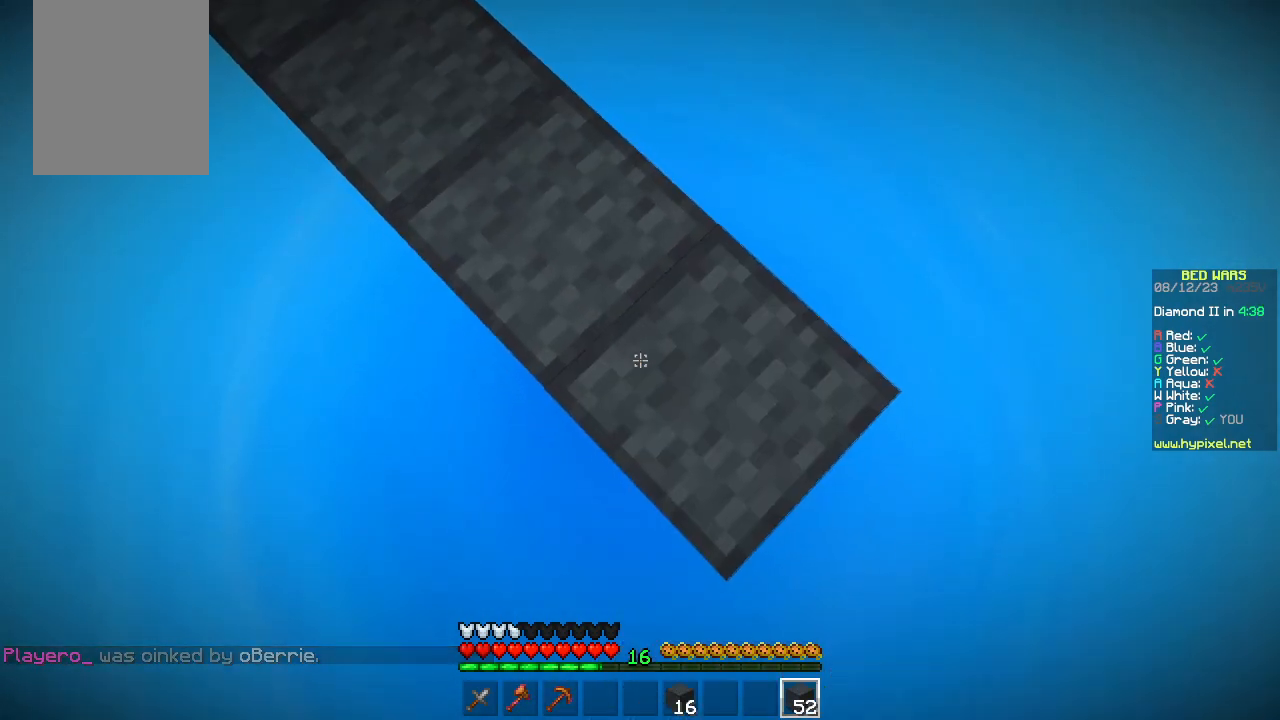
{"keys": ["d", "s"], "mouse": [], "events": [[67, "mouse_right", "up"], [383, "mouse_right", "down"], [483, "mouse_right", "up"]]}
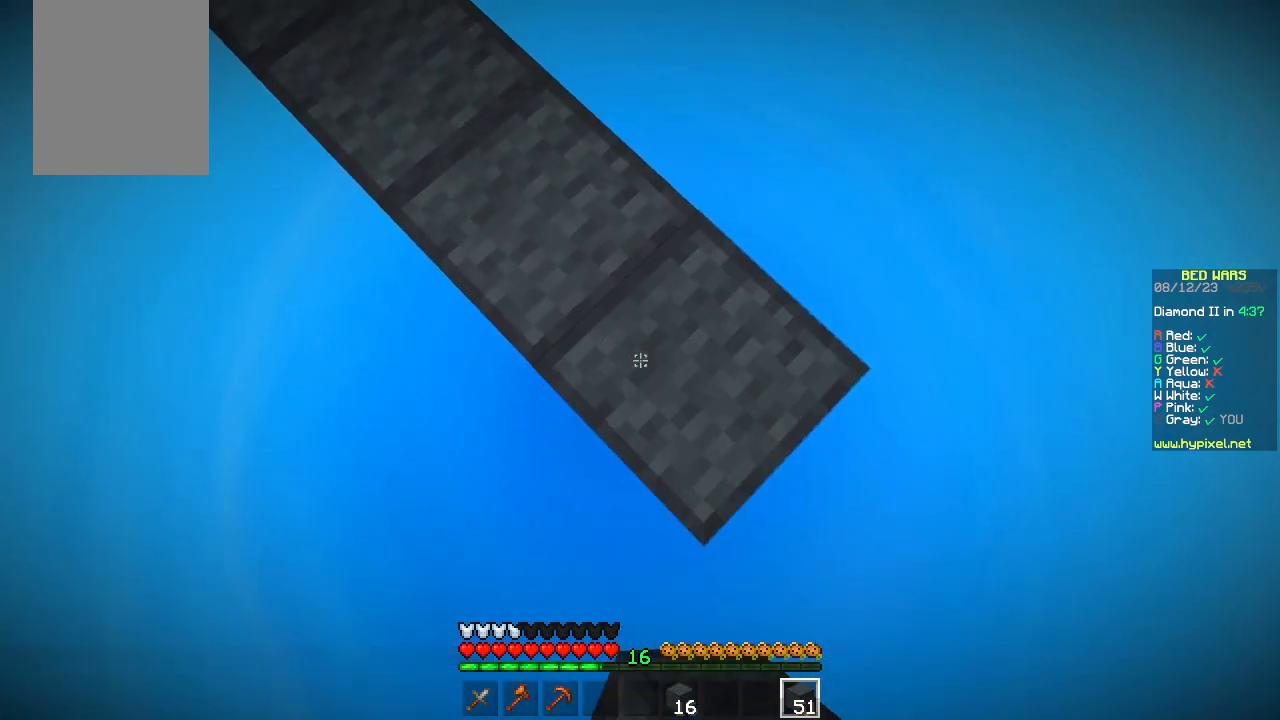
{"keys": ["d", "s"], "mouse": [], "events": [[317, "mouse_right", "down"], [433, "mouse_right", "up"]]}
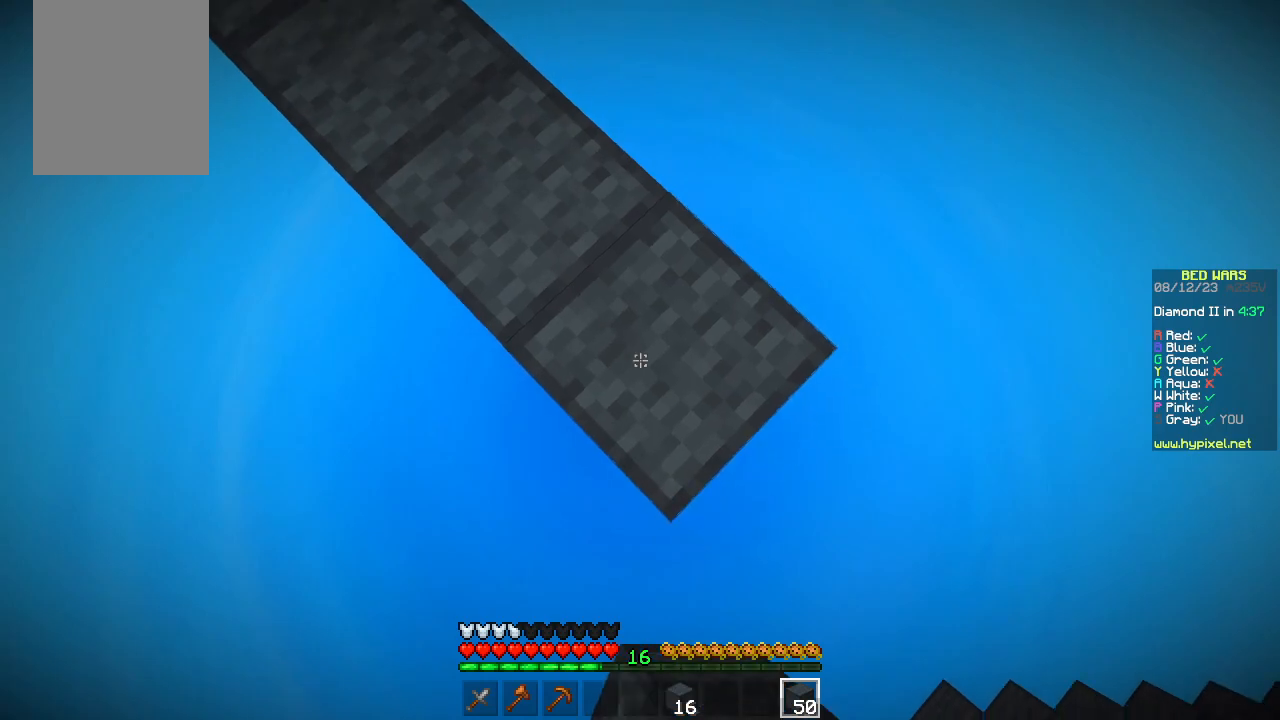
{"keys": ["d", "s"], "mouse": [], "events": [[267, "mouse_right", "down"], [400, "mouse_right", "up"]]}
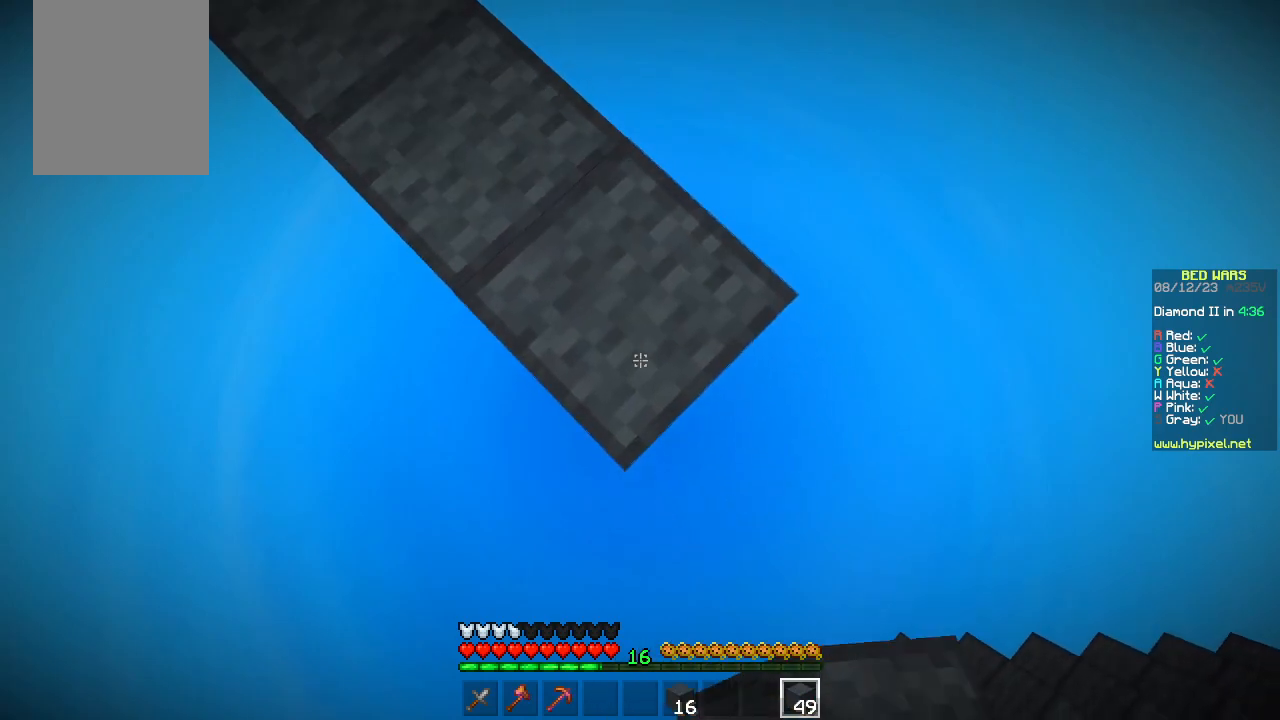
{"keys": ["d", "s"], "mouse": [], "events": [[200, "mouse_right", "down"], [317, "mouse_right", "up"]]}
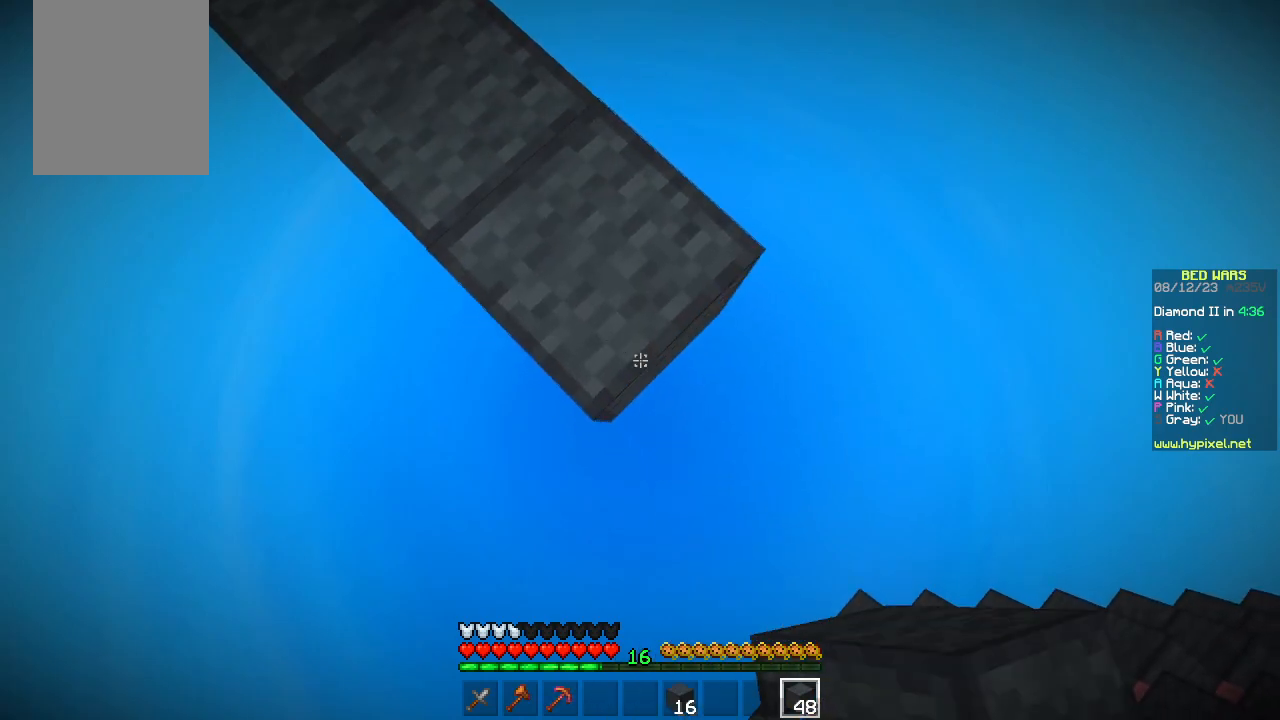
{"keys": ["d", "s"], "mouse": [], "events": [[117, "mouse_right", "down"], [217, "mouse_right", "up"]]}
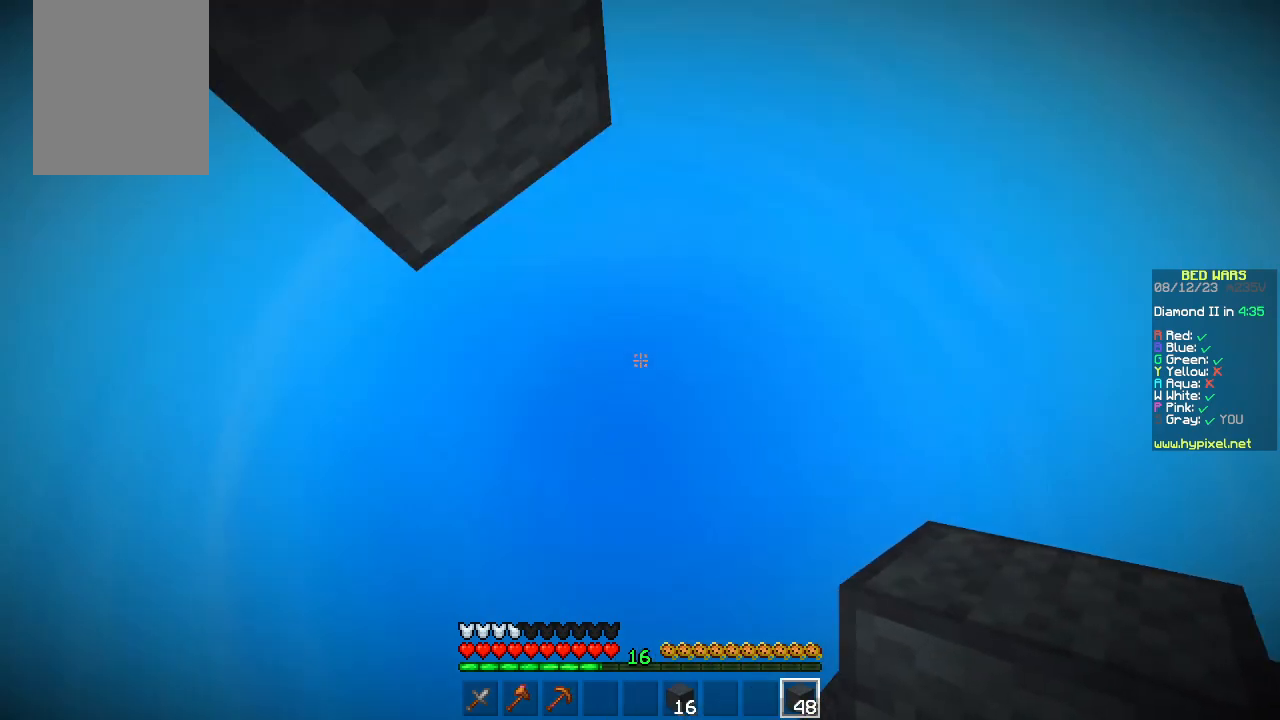
{"keys": ["a"], "mouse": ["right"], "events": [[67, "mouse_right", "down"], [133, "a", "down"], [267, "mouse_right", "up"], [283, "d", "up"], [333, "mouse_right", "down"], [383, "s", "up"]]}
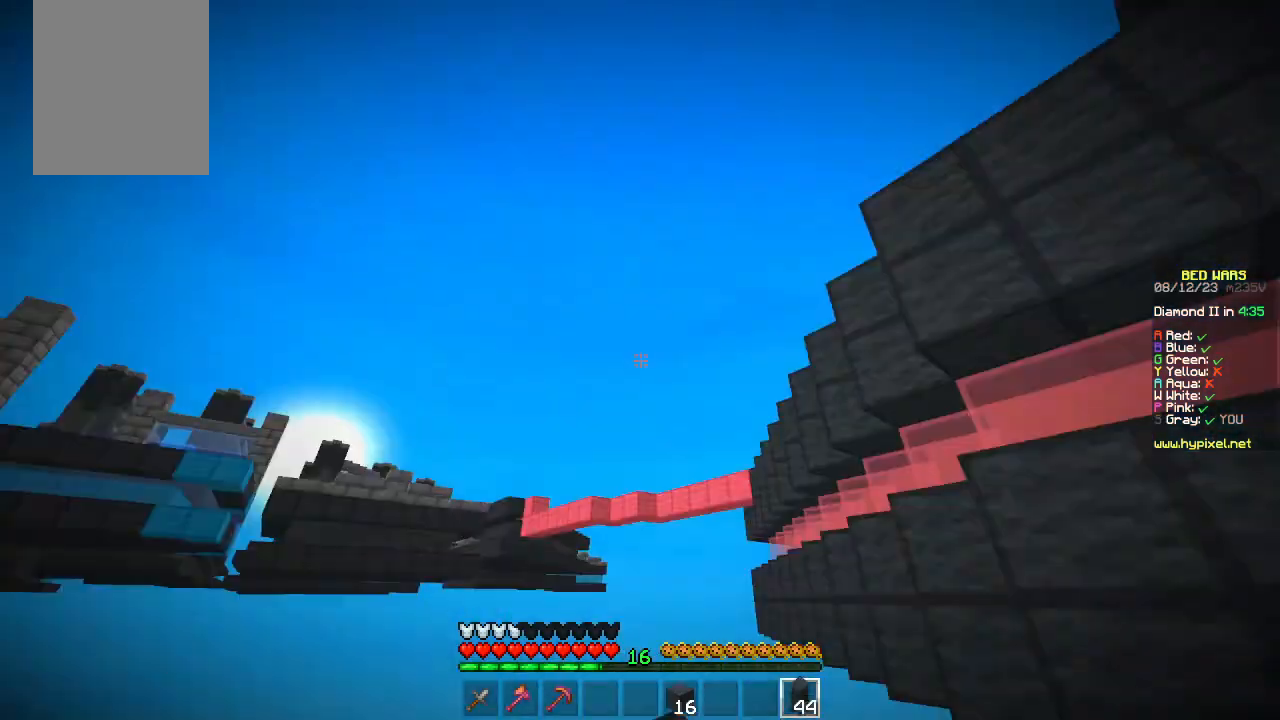
{"keys": [], "mouse": ["left"], "events": [[17, "mouse_right", "up"], [50, "a", "up"], [500, "mouse_left", "down"]]}